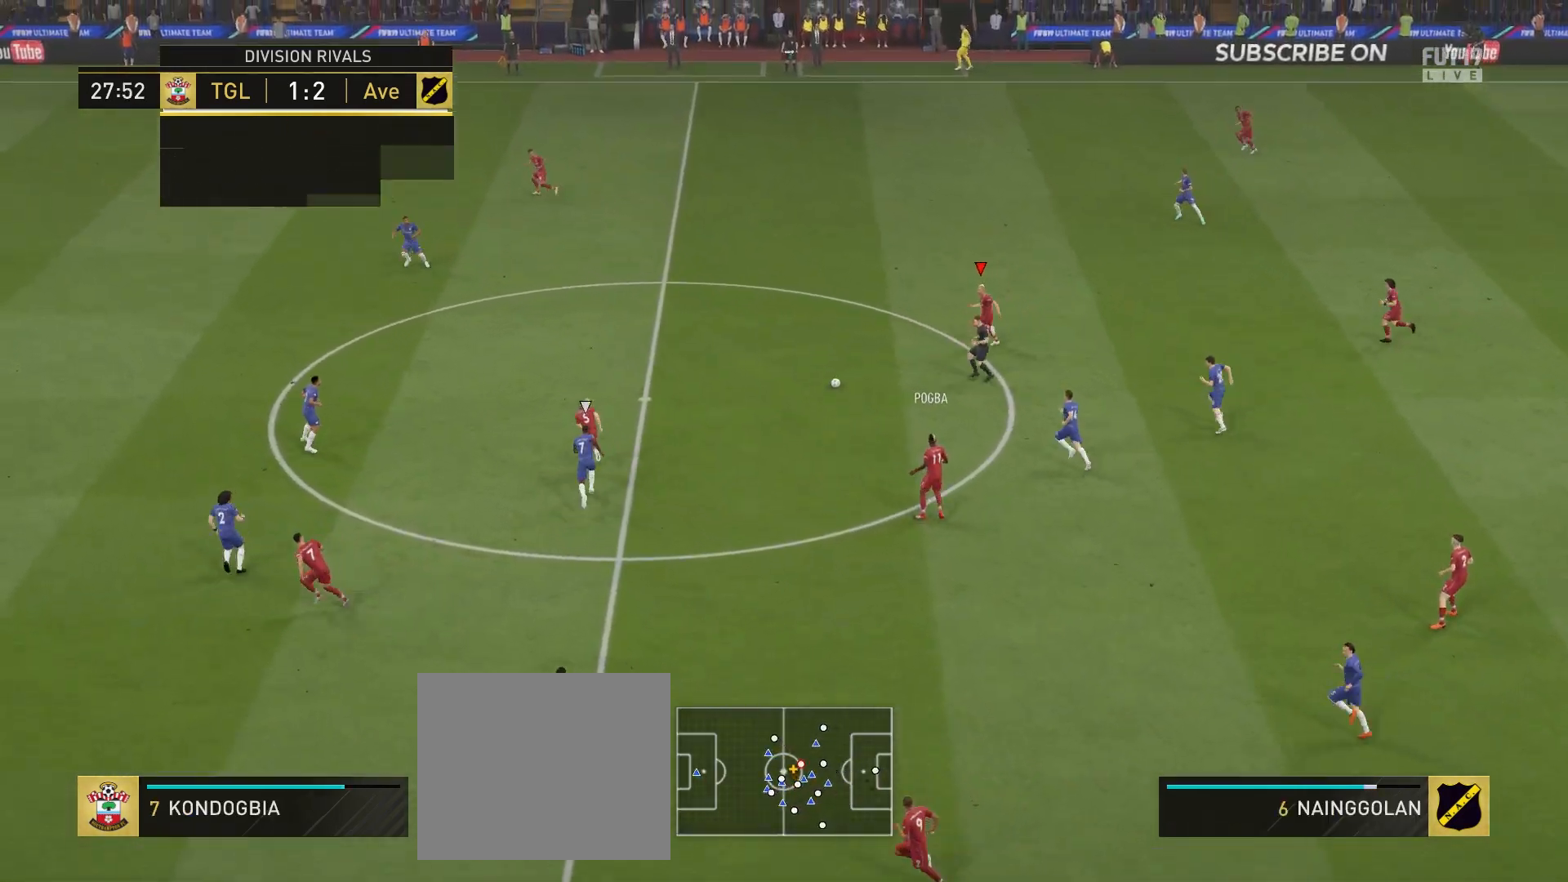
Gameplay with a controller (PlayStation layout); each line is a JSON object with the inputs held at the frame after it. "events" lists button and stick changes between this image and that frame as [ms after this image, input, new state], when the widget could be followed in between.
{"buttons": ["R2"], "left_stick": "up-left", "right_stick": "center", "events": [[100, "L1", "up"], [183, "L1", "down"], [283, "L1", "up"]]}
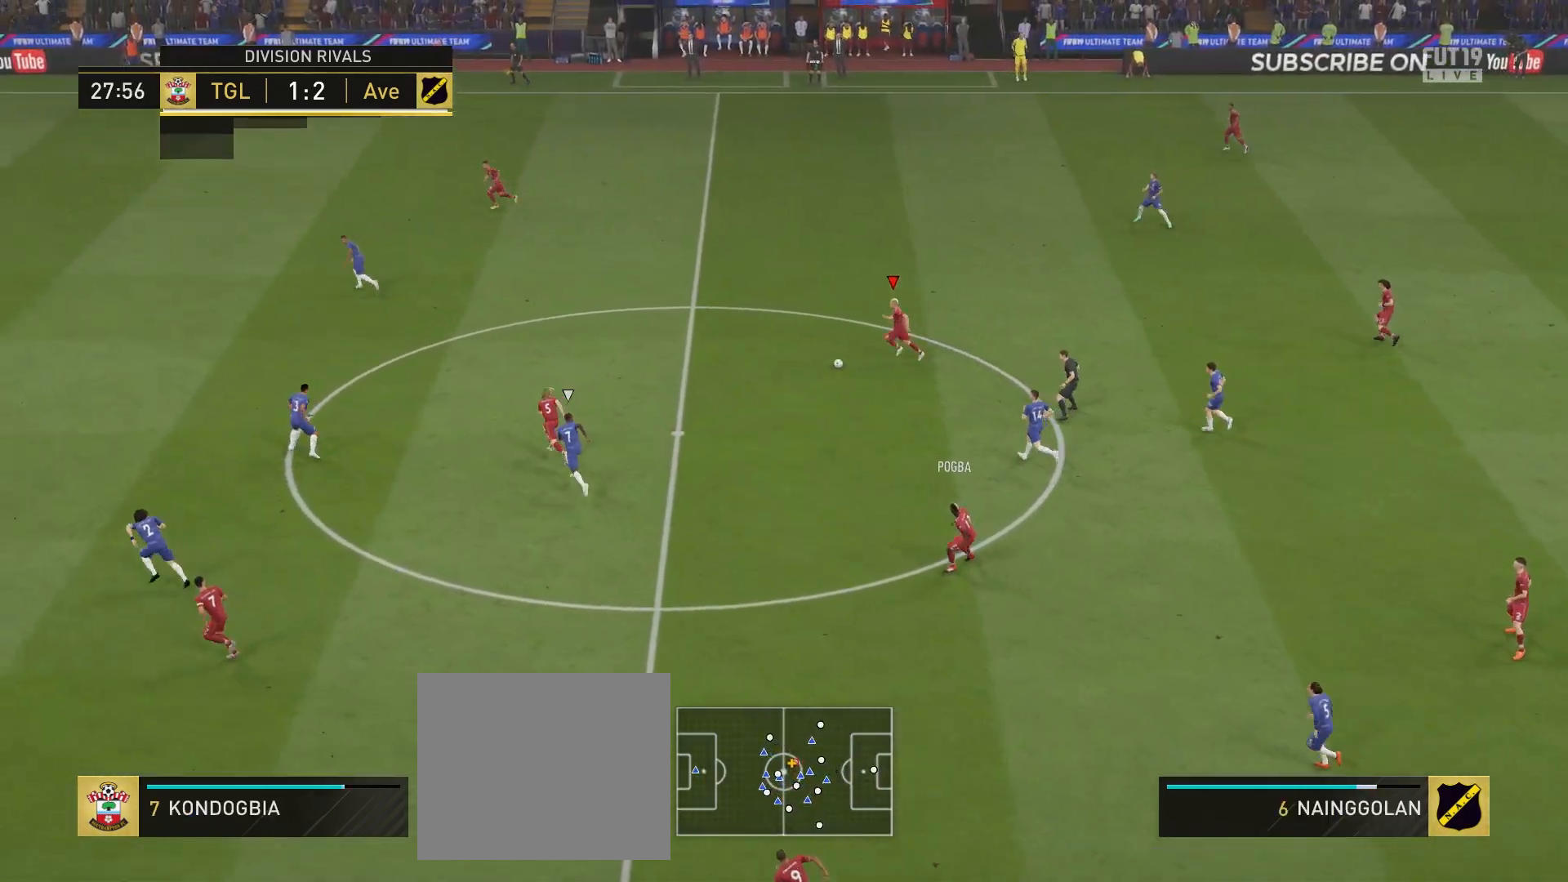
{"buttons": ["R2"], "left_stick": "up-left", "right_stick": "center", "events": []}
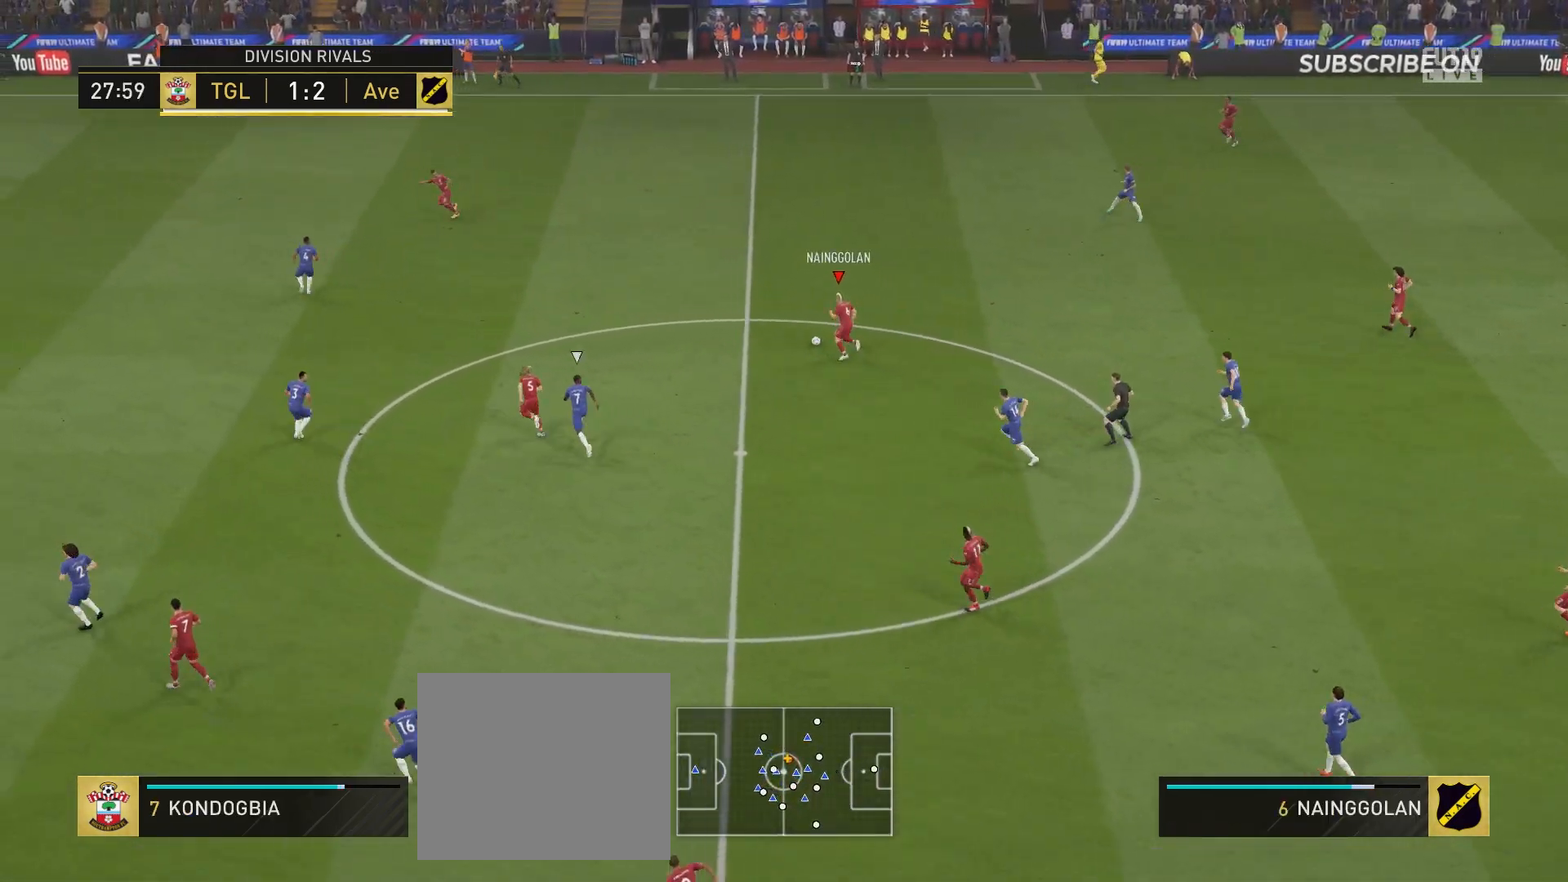
{"buttons": ["R2"], "left_stick": "up-left", "right_stick": "center", "events": []}
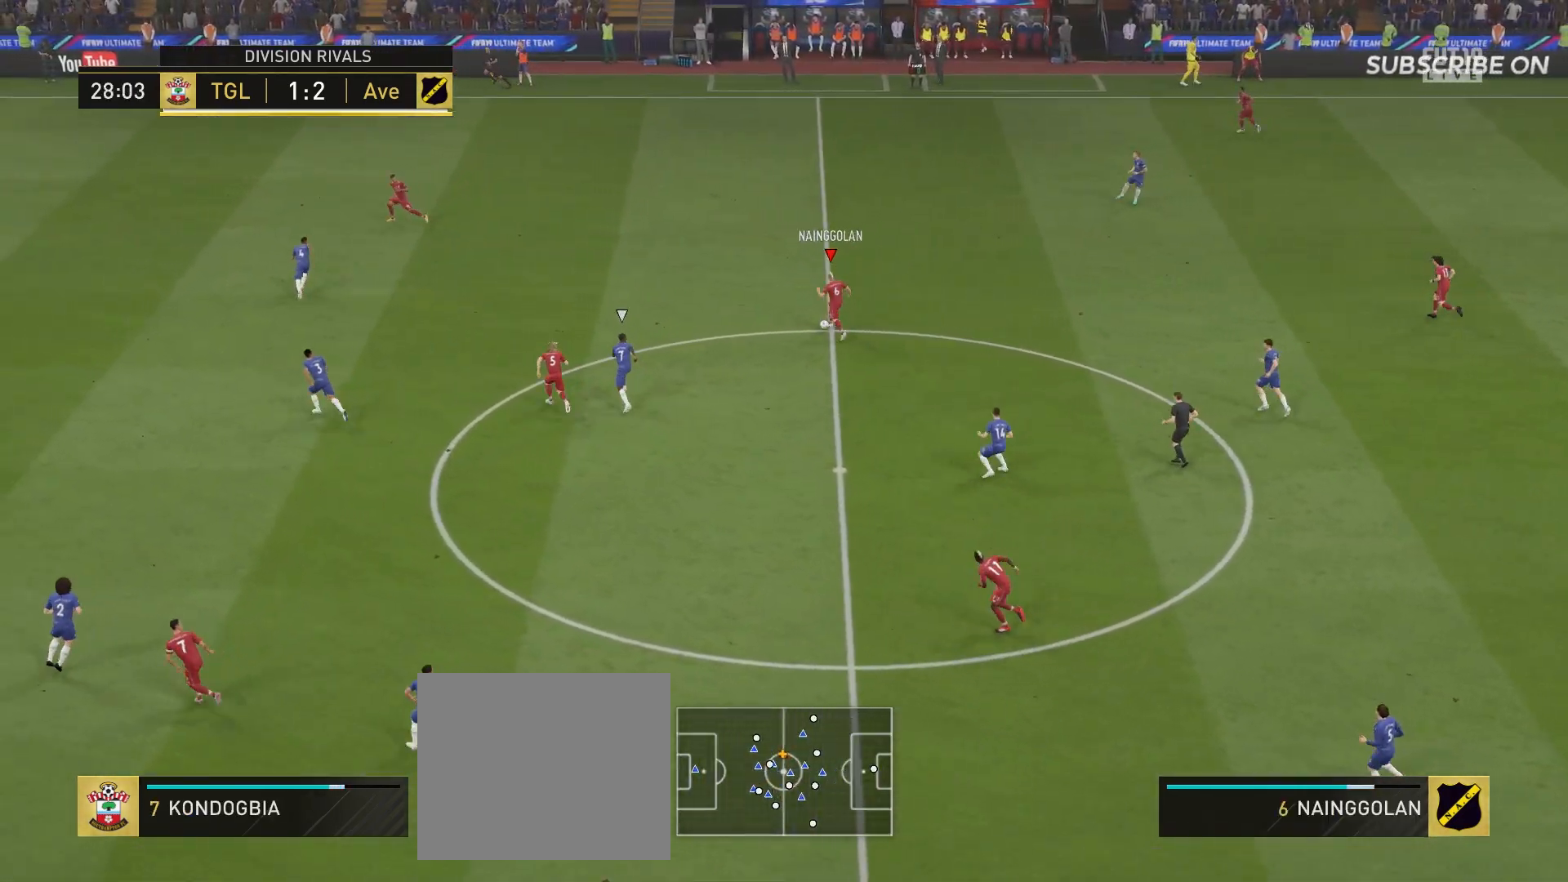
{"buttons": ["R2"], "left_stick": "up-left", "right_stick": "center", "events": []}
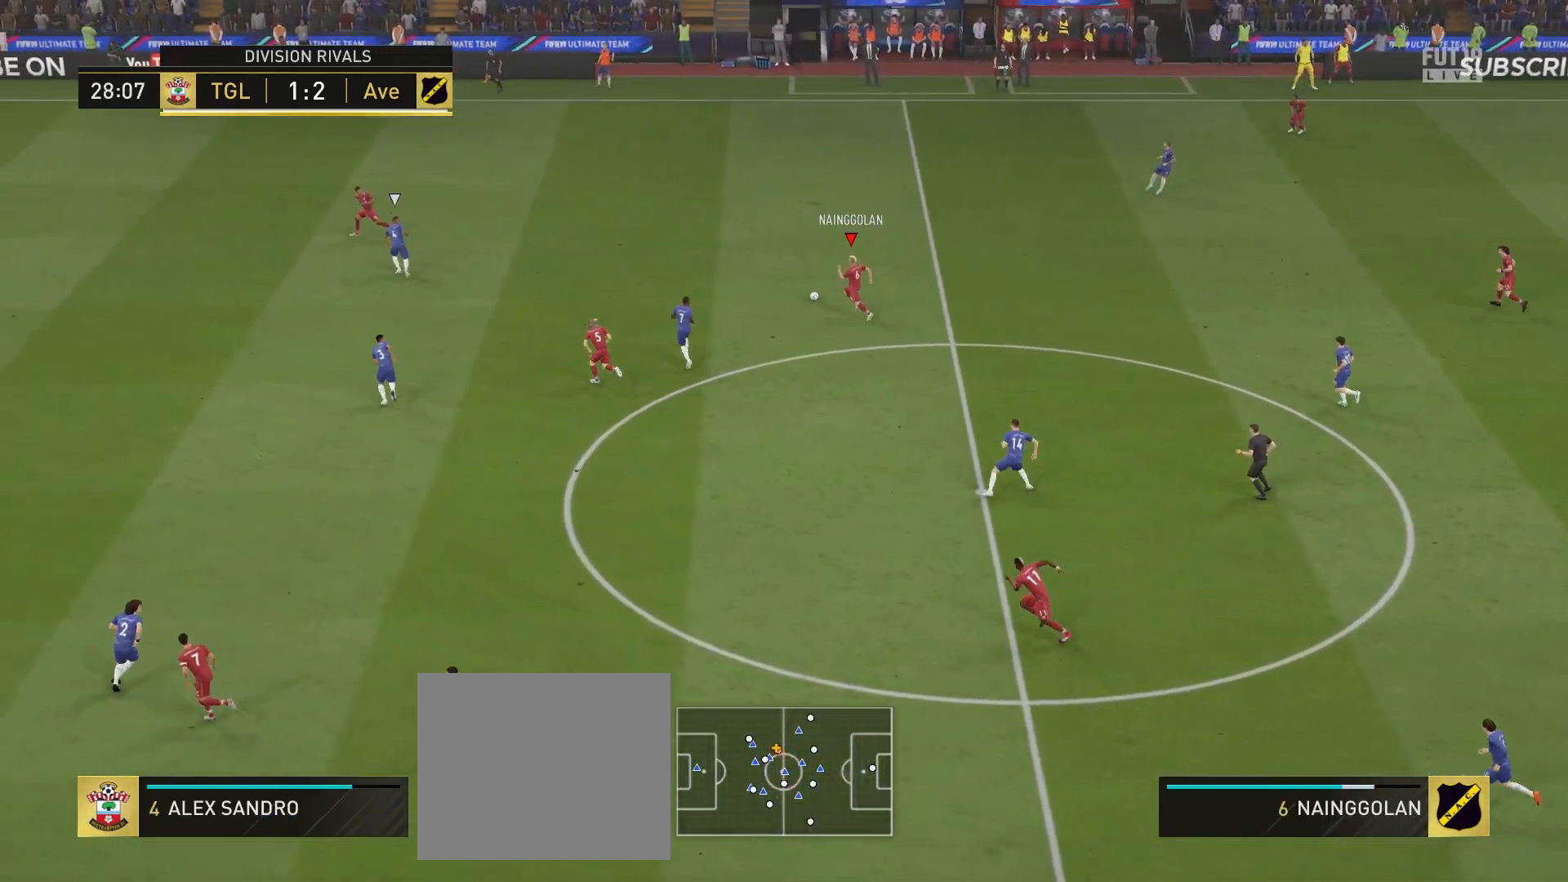
{"buttons": ["R2"], "left_stick": "up-left", "right_stick": "center", "events": []}
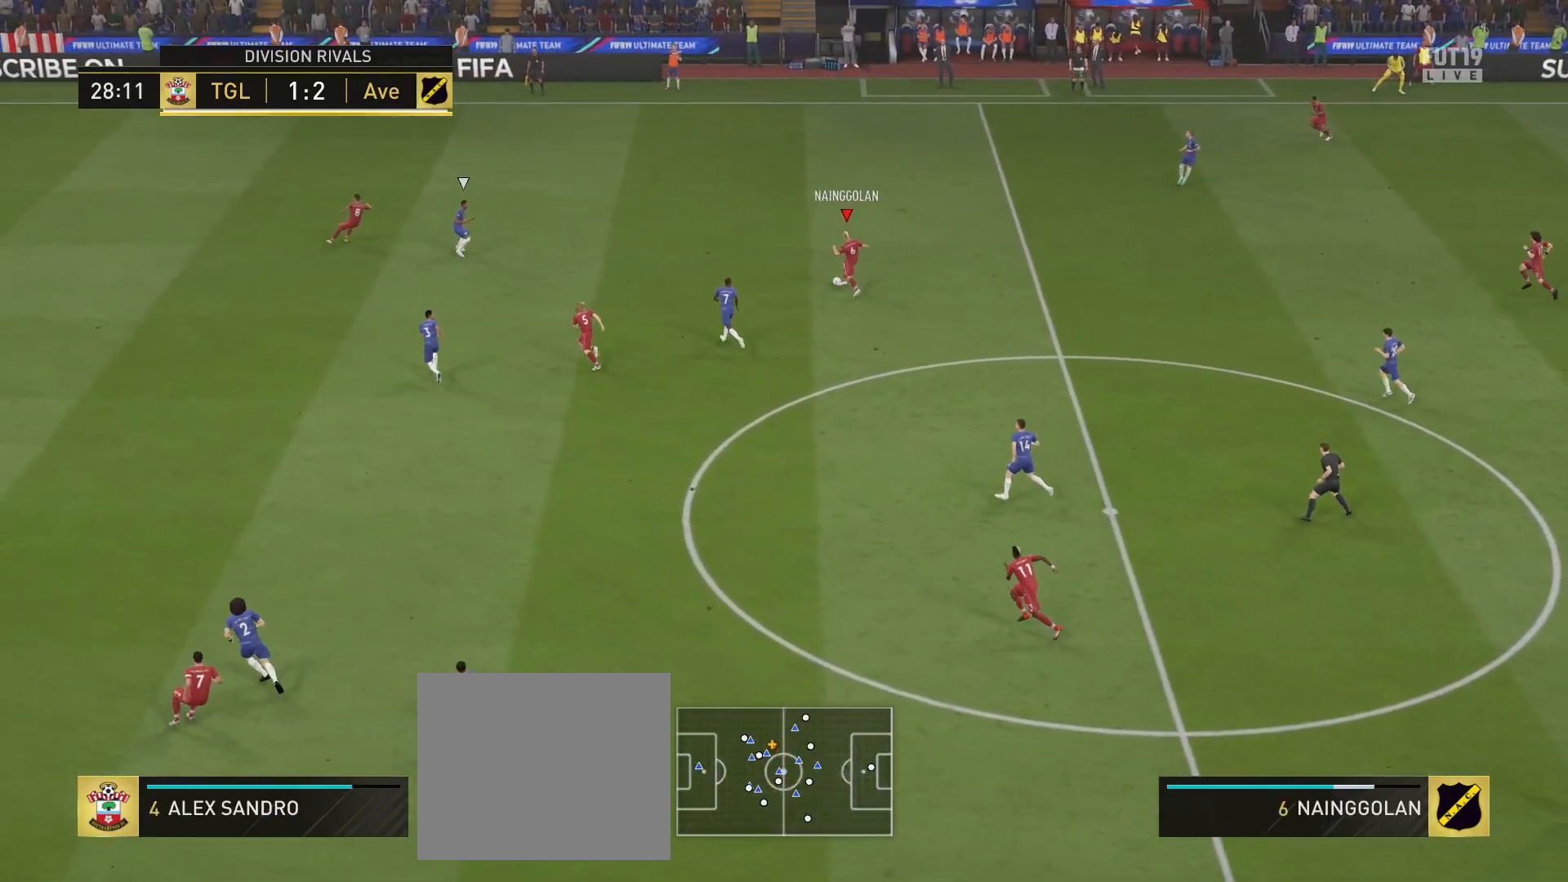
{"buttons": [], "left_stick": "up-left", "right_stick": "down-left", "events": [[267, "R2", "up"], [333, "right_stick", "down-left"]]}
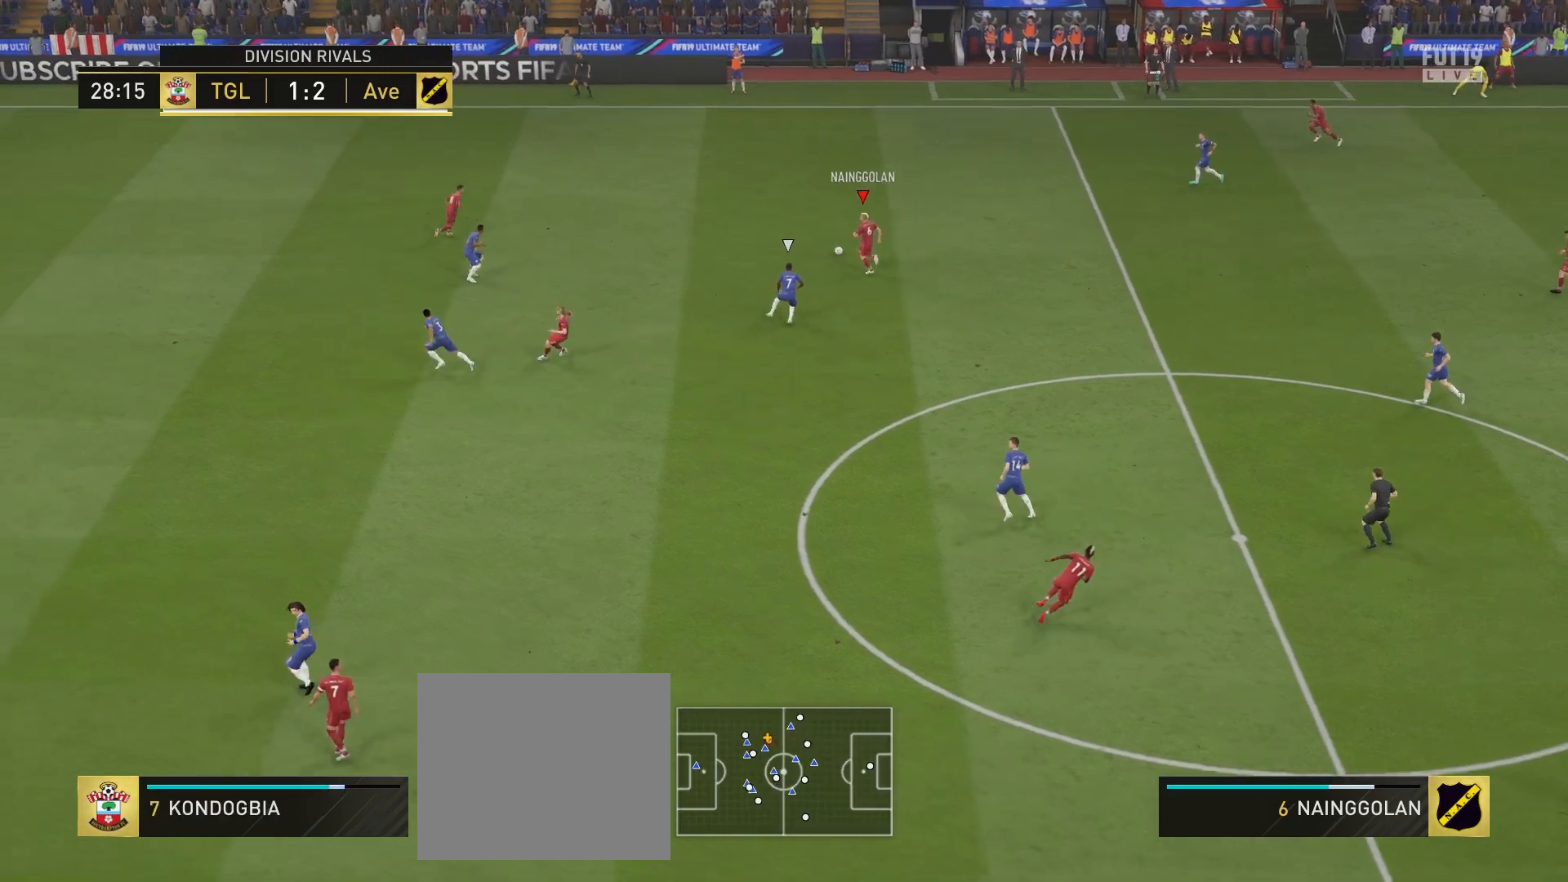
{"buttons": [], "left_stick": "up-left", "right_stick": "center", "events": [[150, "right_stick", "center"], [367, "CROSS", "down"], [450, "CROSS", "up"]]}
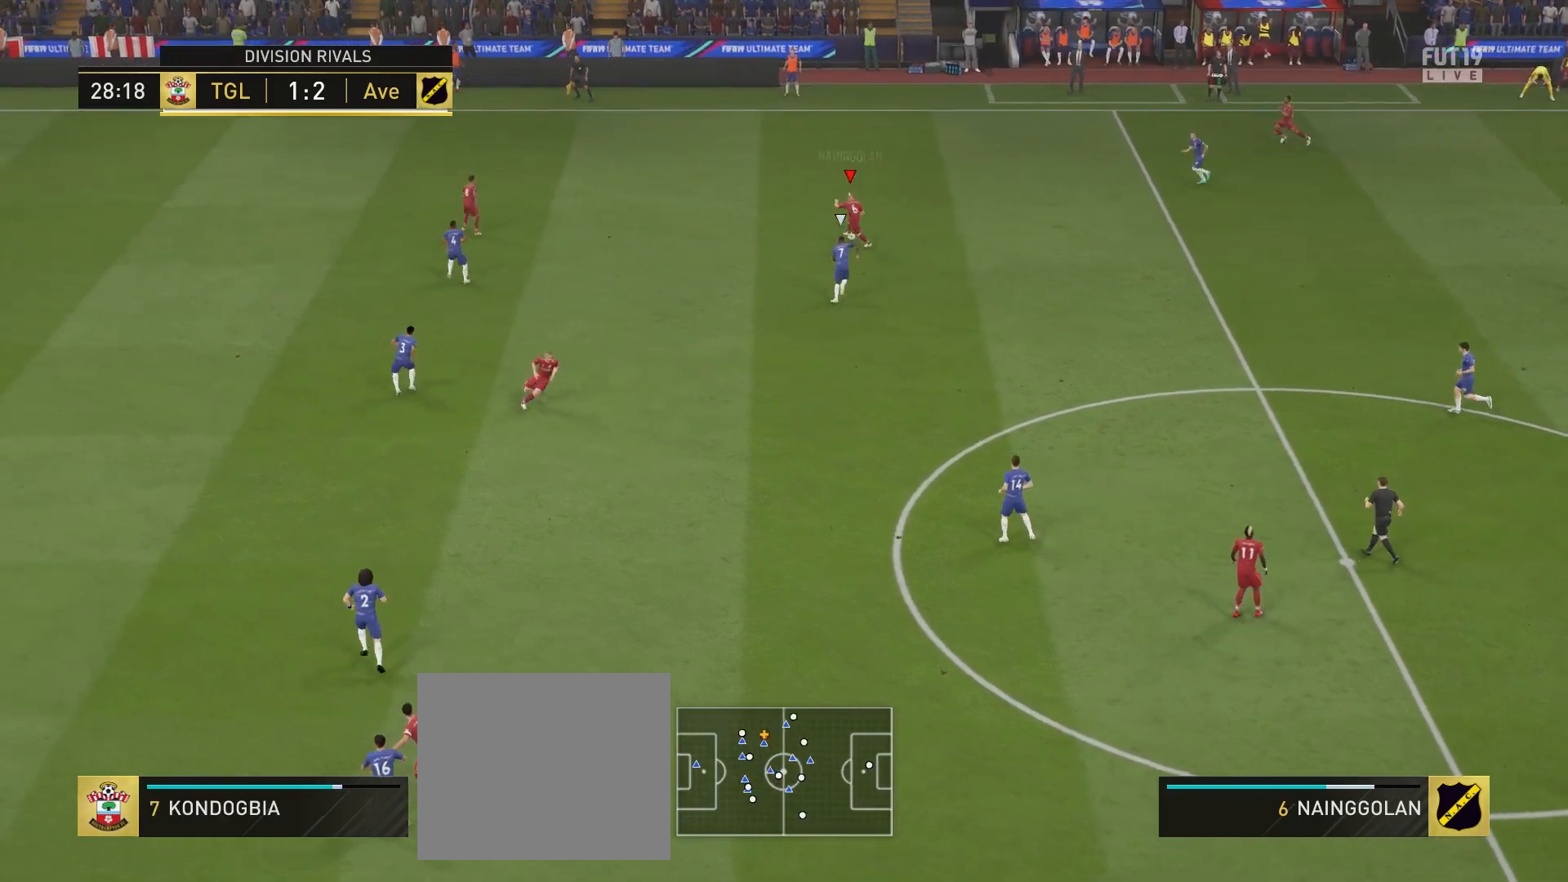
{"buttons": [], "left_stick": "center", "right_stick": "center", "events": [[67, "left_stick", "center"]]}
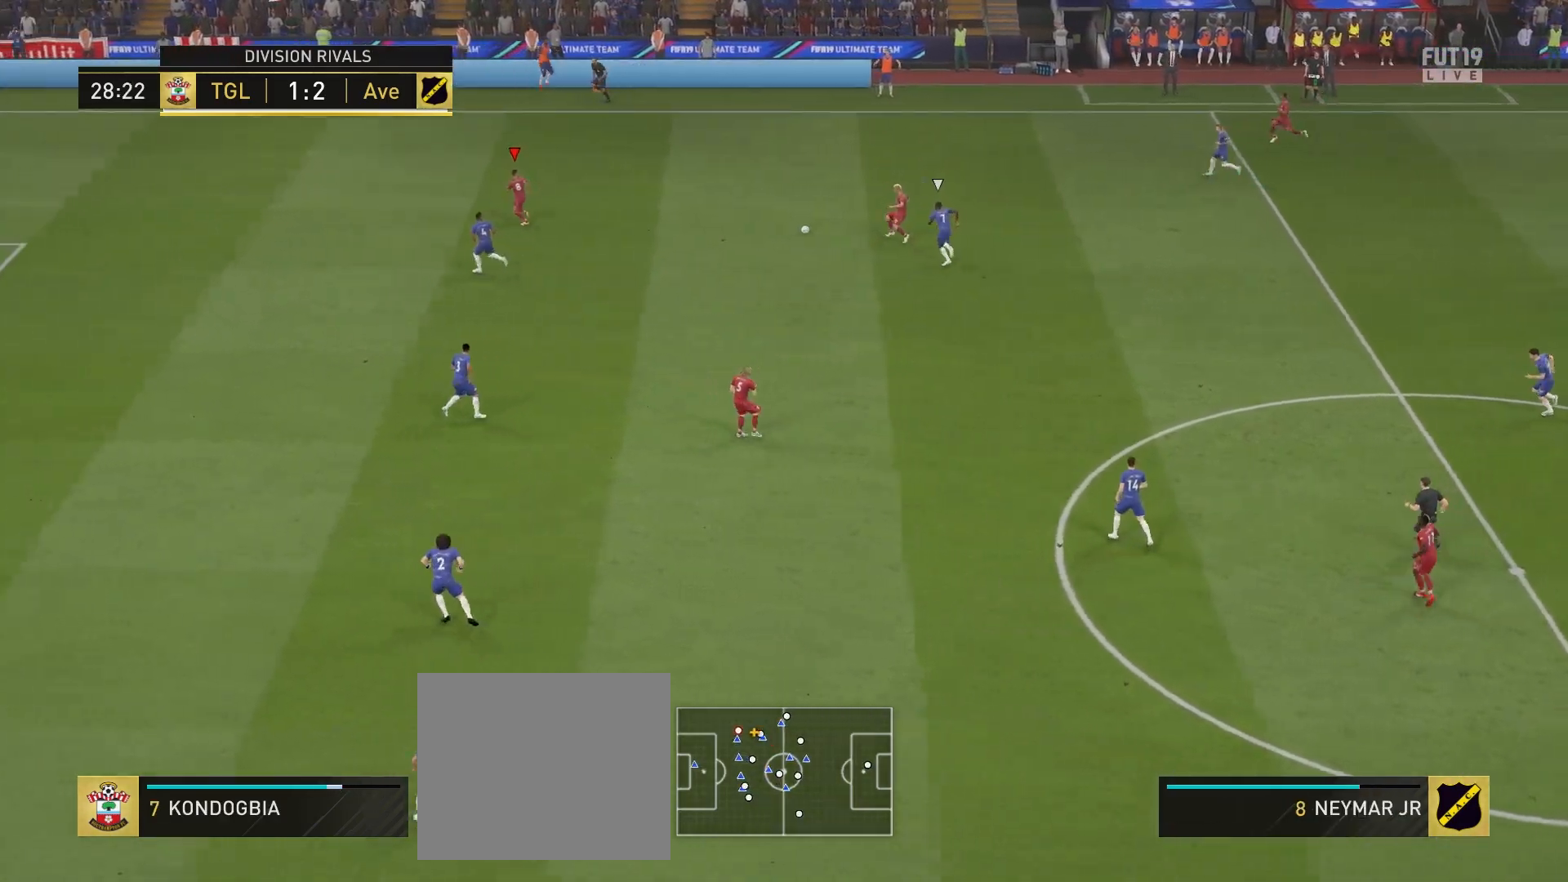
{"buttons": [], "left_stick": "center", "right_stick": "center", "events": [[150, "left_stick", "right"], [183, "L1", "down"], [200, "CROSS", "down"], [233, "left_stick", "down-right"], [283, "CROSS", "up"], [300, "L1", "up"], [350, "left_stick", "center"]]}
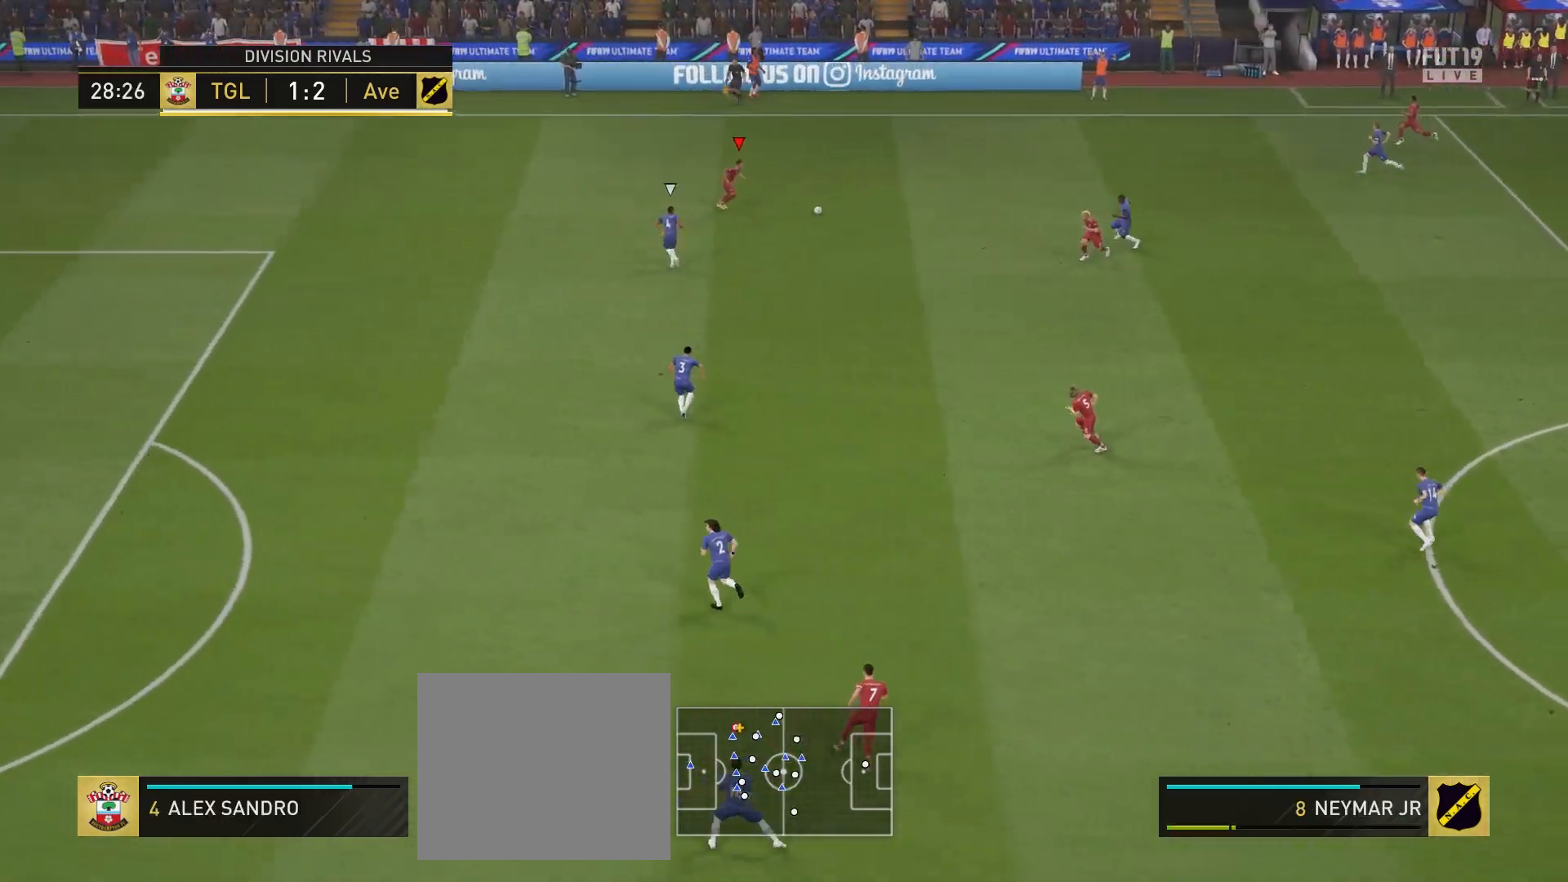
{"buttons": ["CROSS", "L1"], "left_stick": "down-left", "right_stick": "center", "events": [[217, "R2", "down"], [217, "left_stick", "down-left"], [400, "R2", "up"], [433, "CROSS", "down"], [450, "L1", "down"]]}
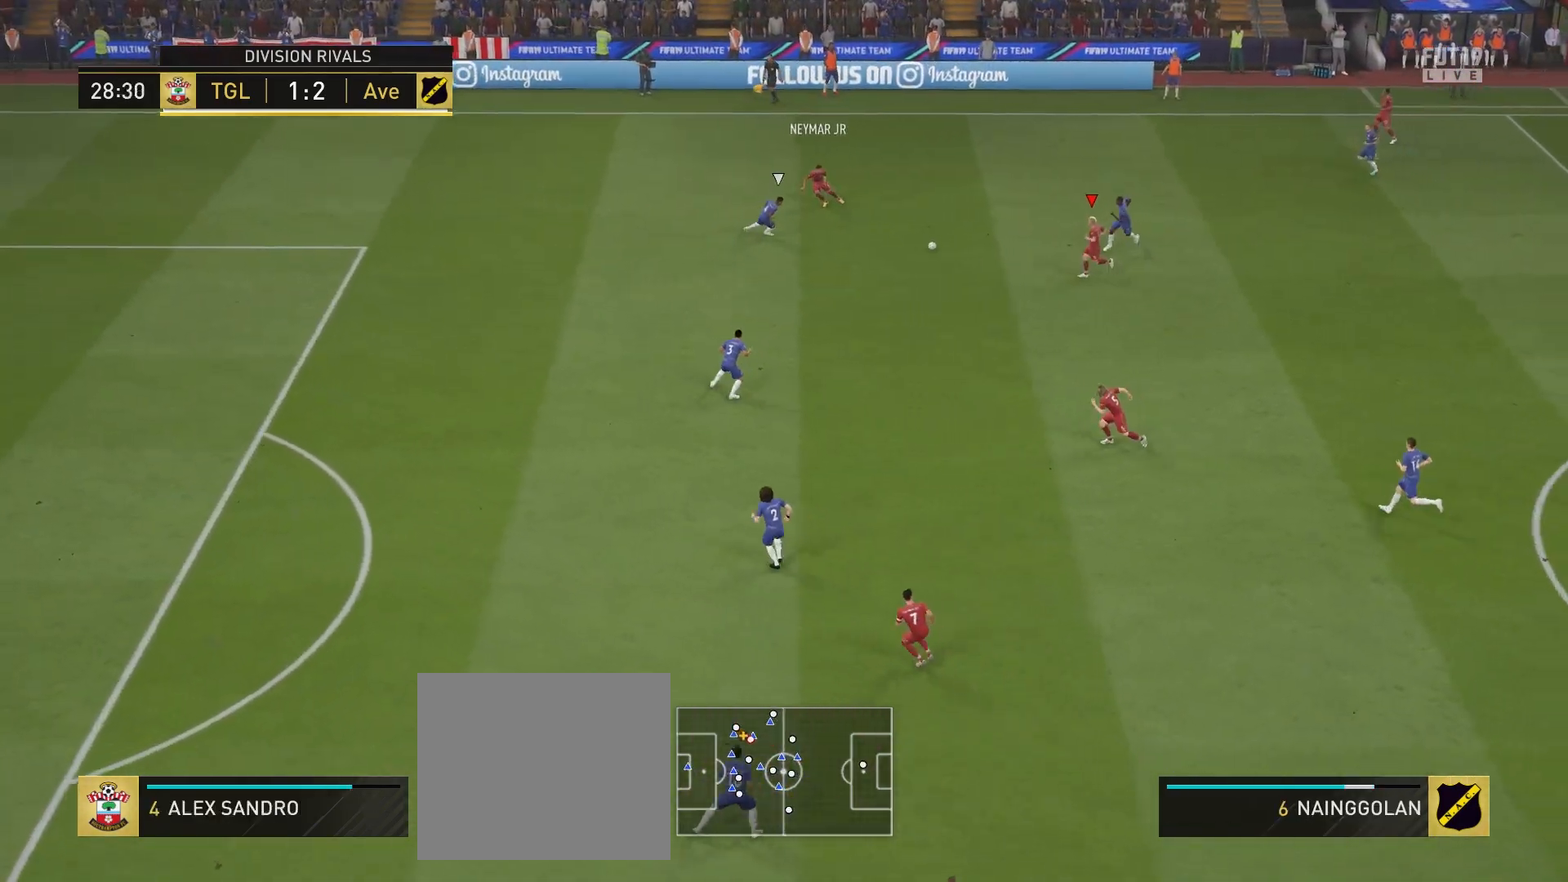
{"buttons": [], "left_stick": "center", "right_stick": "center", "events": [[33, "left_stick", "down"], [83, "CROSS", "up"], [83, "L1", "up"], [200, "left_stick", "center"]]}
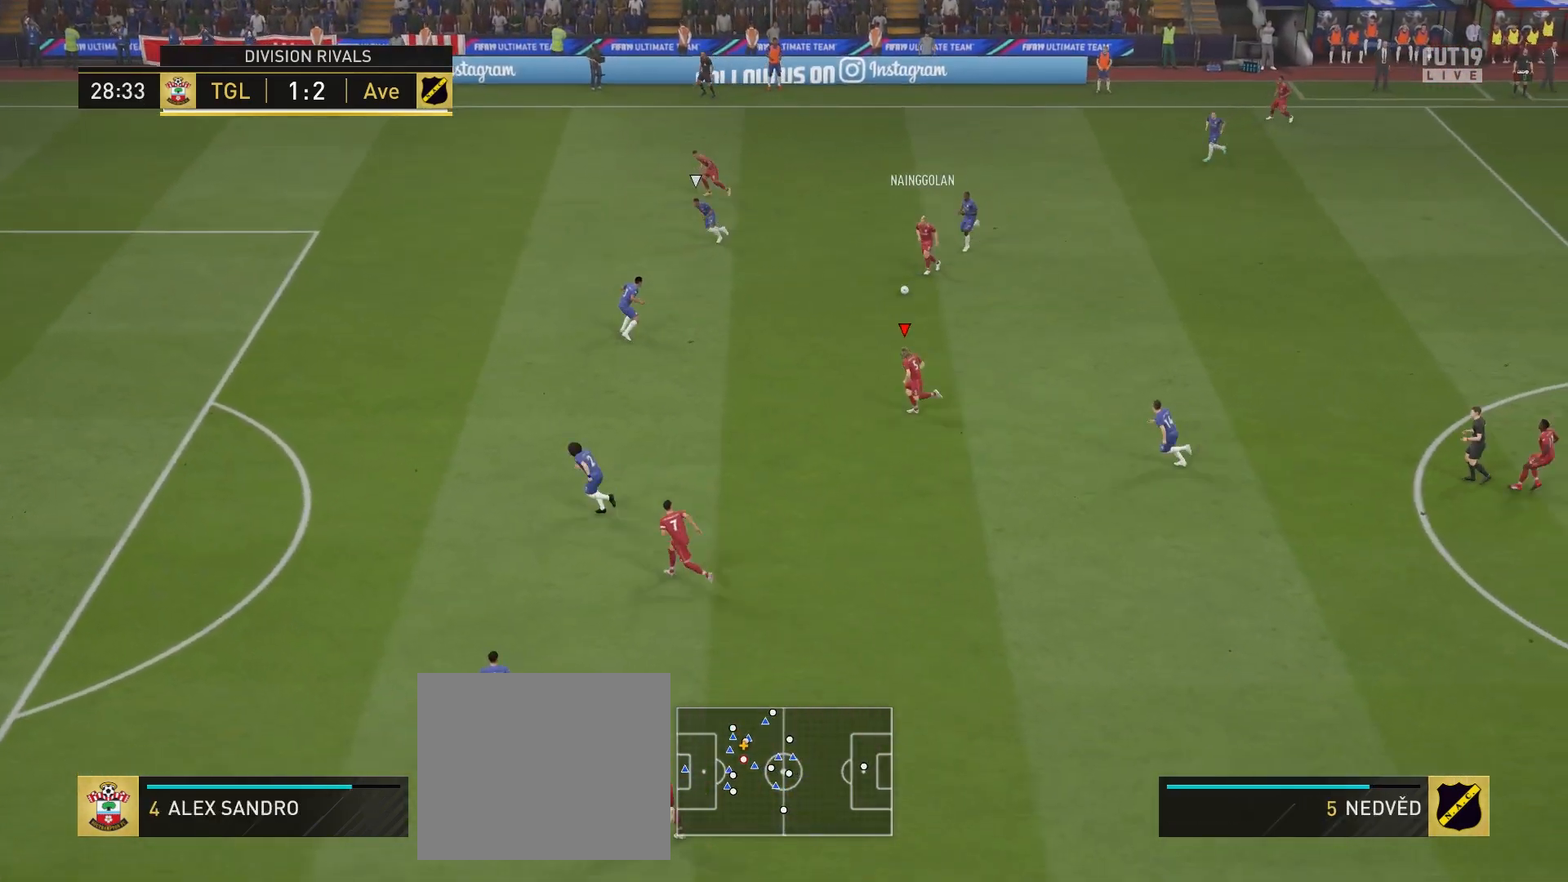
{"buttons": [], "left_stick": "center", "right_stick": "center", "events": [[83, "left_stick", "down-left"], [267, "CROSS", "down"], [267, "L1", "down"], [367, "CROSS", "up"], [400, "L1", "up"], [467, "left_stick", "center"]]}
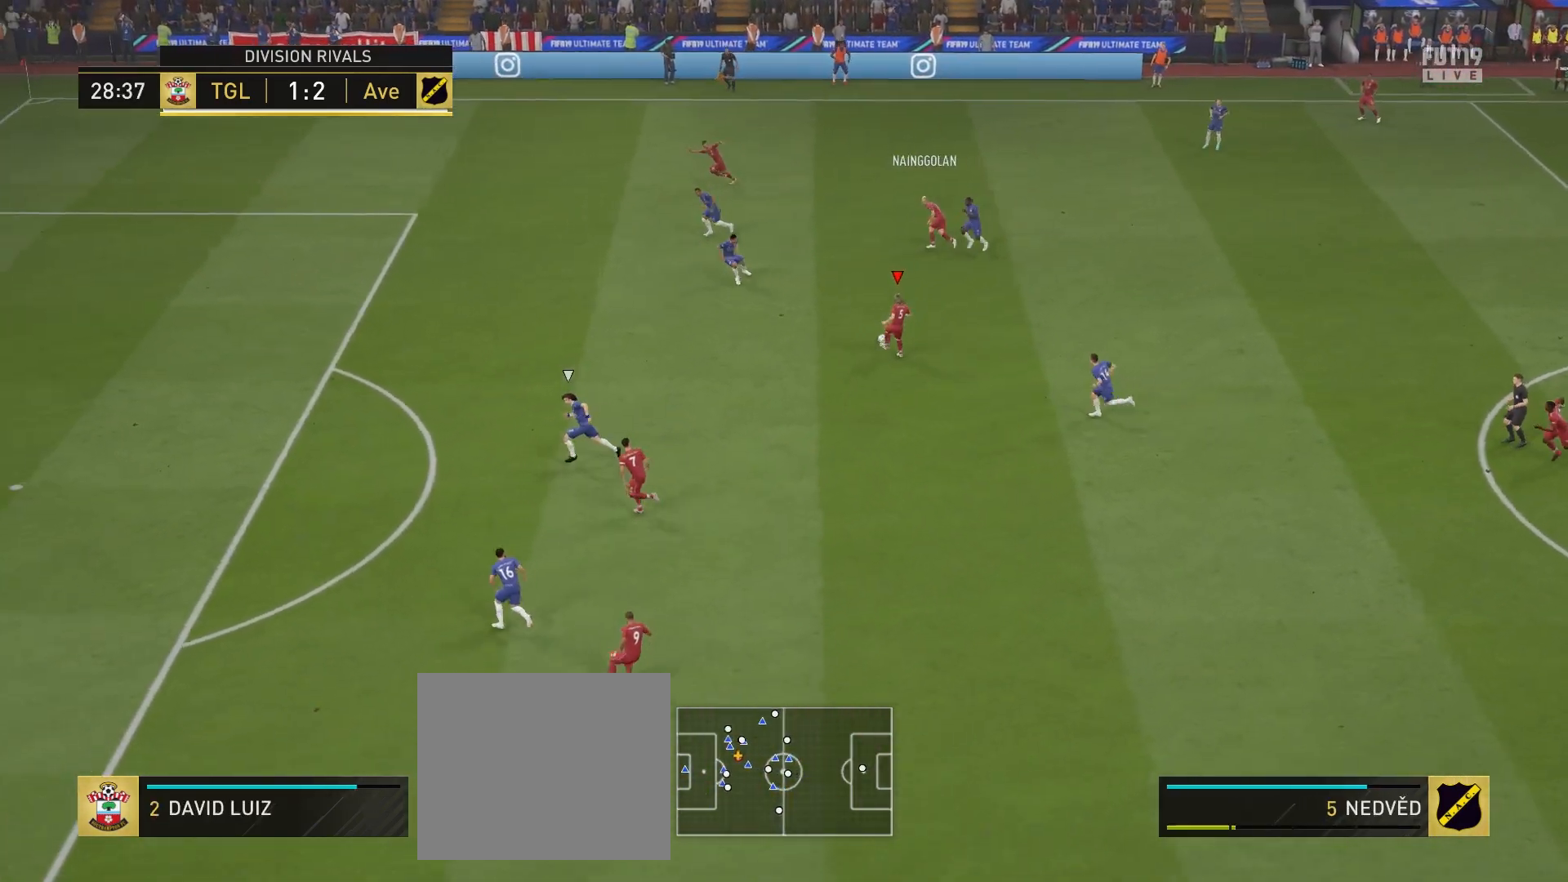
{"buttons": ["CROSS", "L1"], "left_stick": "up-right", "right_stick": "center", "events": [[400, "left_stick", "up-right"], [417, "L1", "down"], [450, "CROSS", "down"]]}
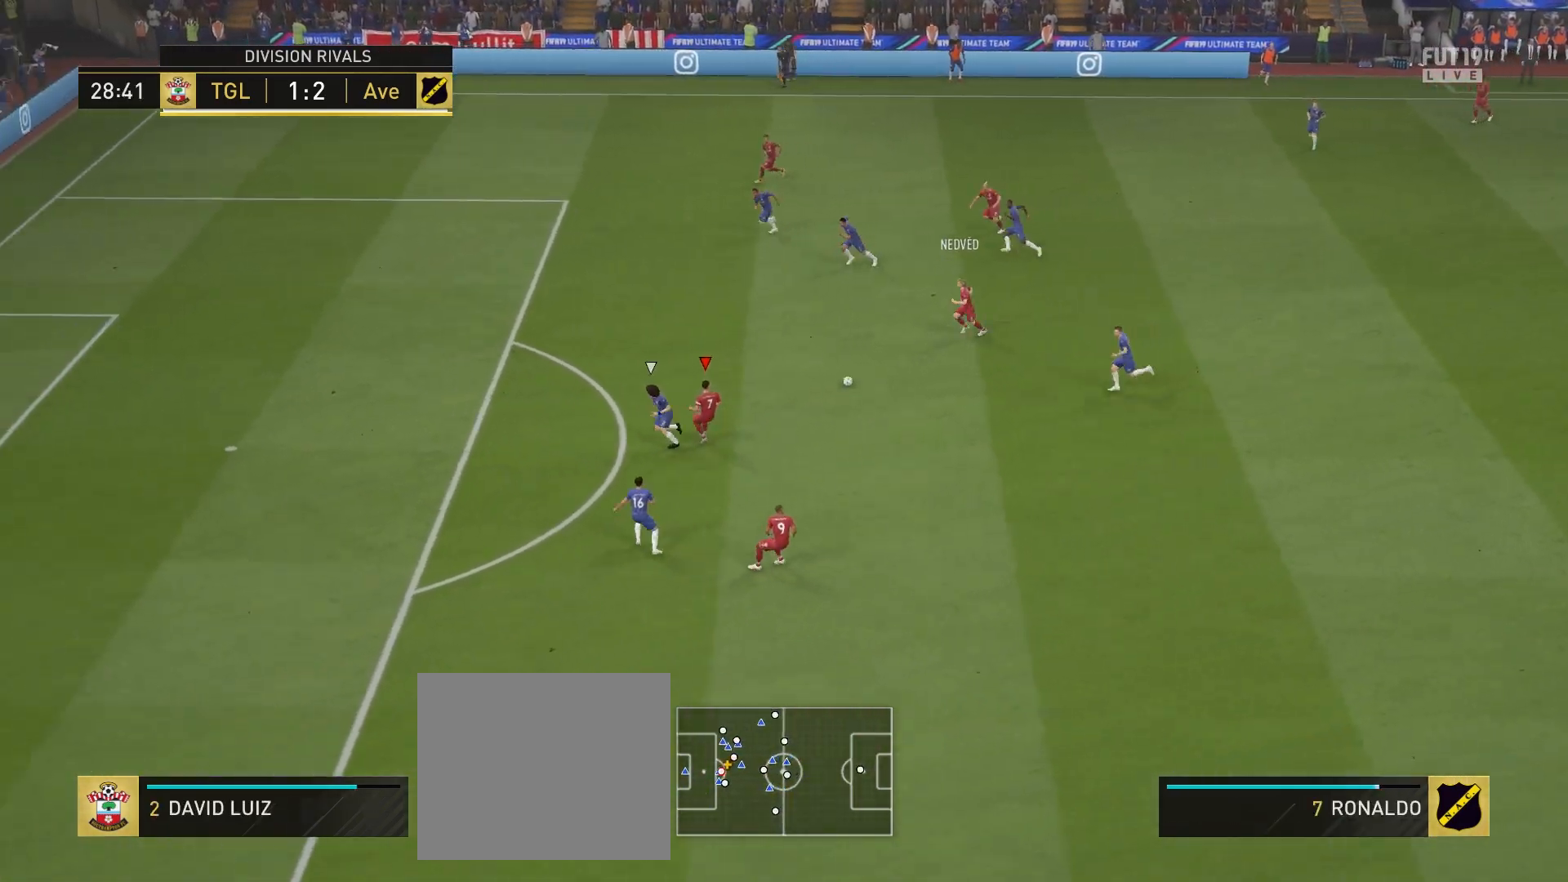
{"buttons": ["CROSS"], "left_stick": "down", "right_stick": "center", "events": [[33, "CROSS", "up"], [33, "L1", "up"], [100, "left_stick", "center"], [433, "left_stick", "down"], [500, "CROSS", "down"]]}
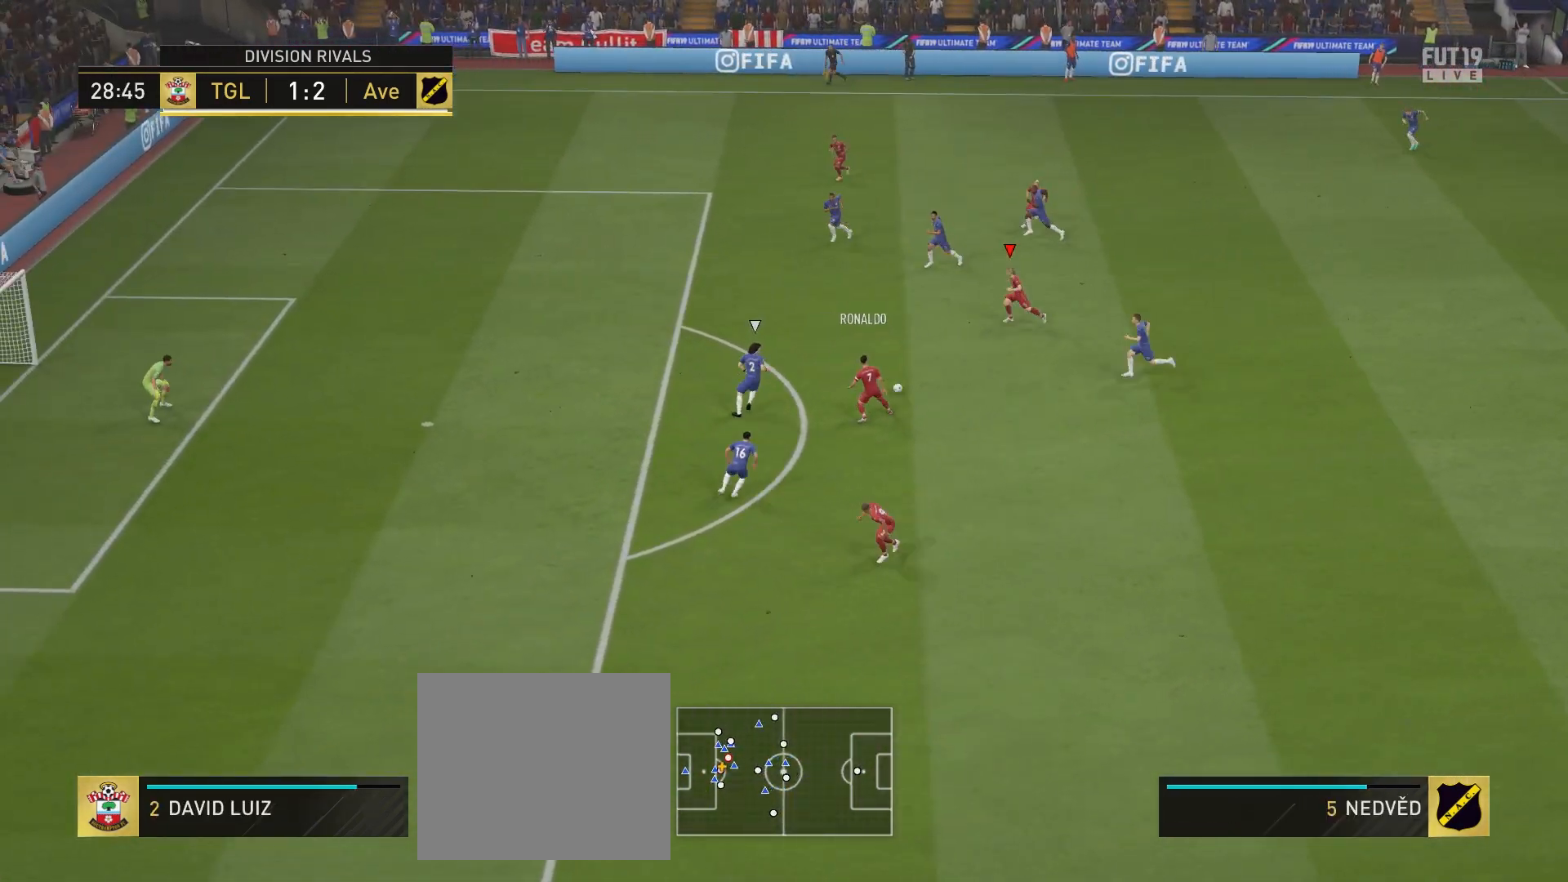
{"buttons": [], "left_stick": "center", "right_stick": "center", "events": [[50, "L1", "down"], [183, "CROSS", "up"], [250, "L1", "up"], [333, "left_stick", "center"]]}
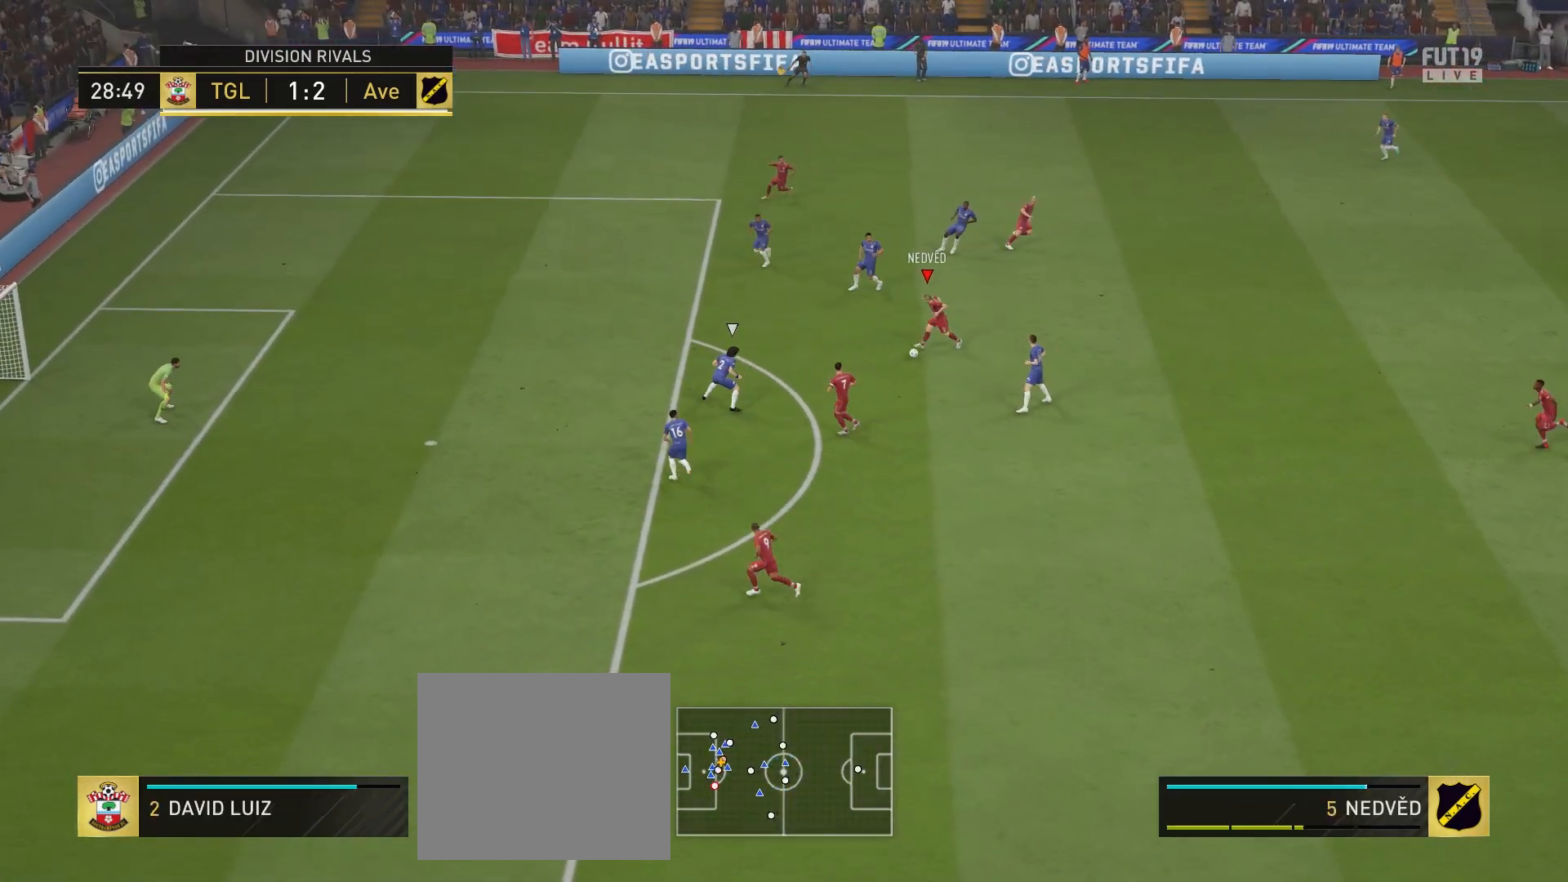
{"buttons": [], "left_stick": "center", "right_stick": "center", "events": [[283, "left_stick", "down"], [417, "left_stick", "center"]]}
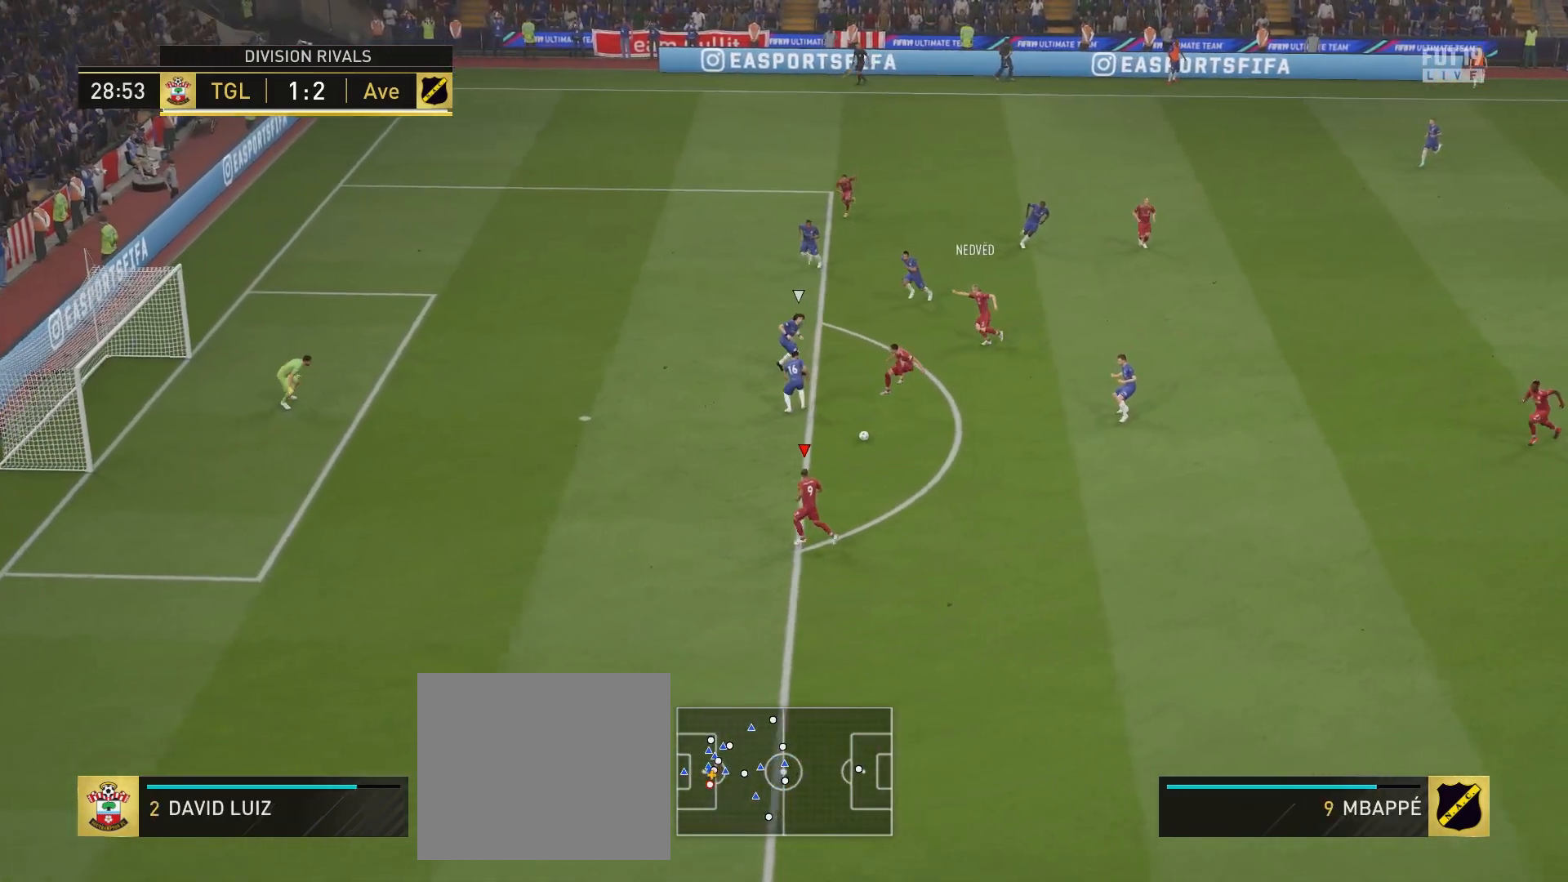
{"buttons": ["CIRCLE", "L1", "R1"], "left_stick": "up-left", "right_stick": "center", "events": [[17, "left_stick", "left"], [367, "left_stick", "up-left"], [433, "L1", "down"], [450, "CIRCLE", "down"], [450, "R1", "down"]]}
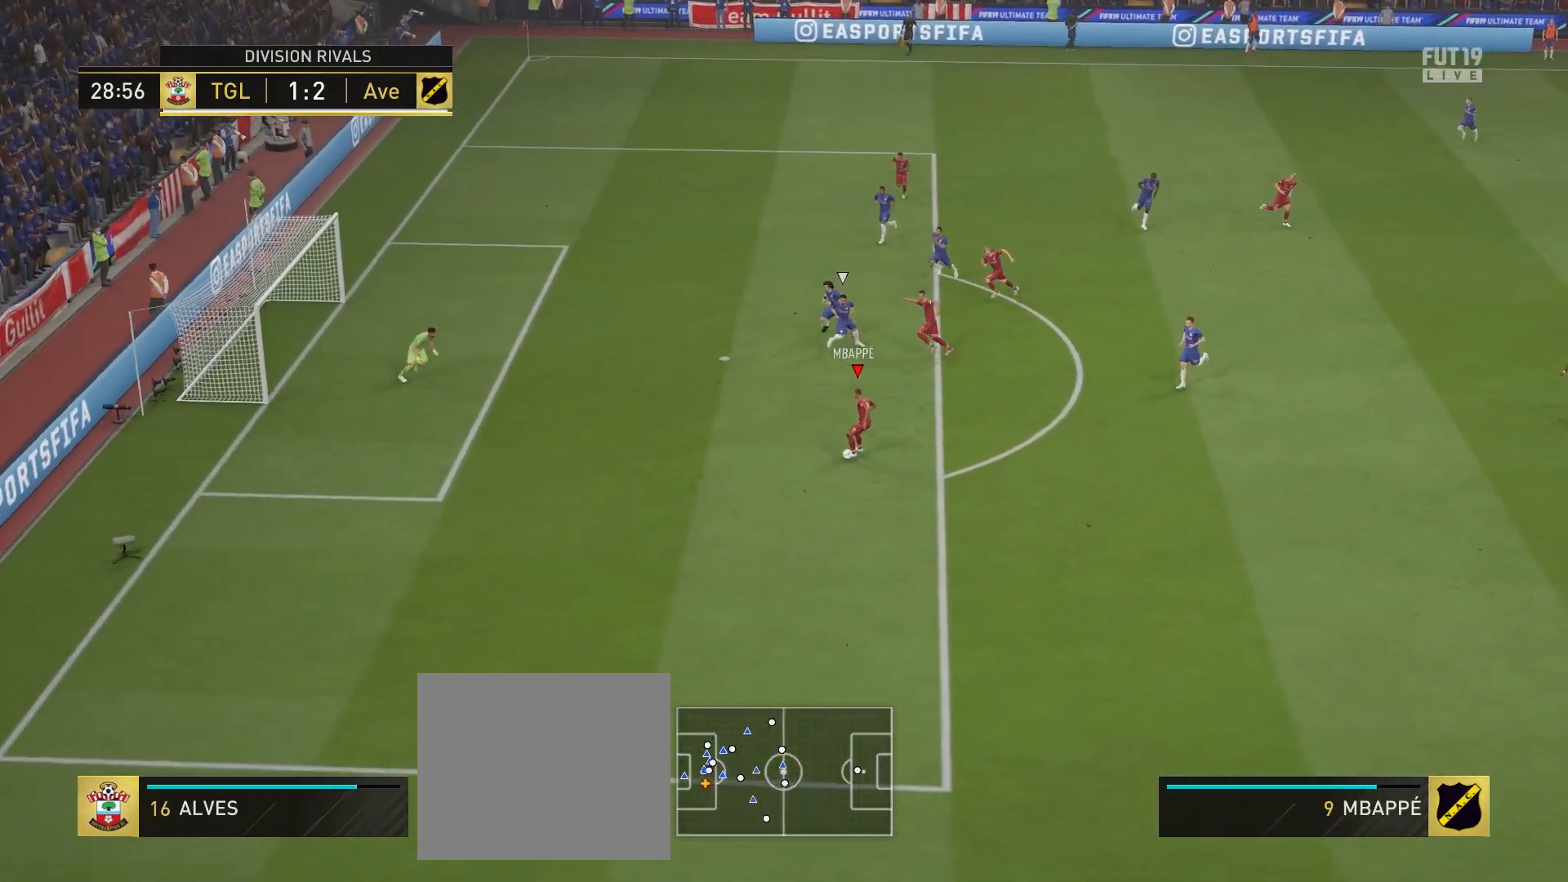
{"buttons": ["L1", "R1"], "left_stick": "up-left", "right_stick": "center", "events": [[133, "CIRCLE", "up"], [383, "CIRCLE", "down"], [450, "CIRCLE", "up"]]}
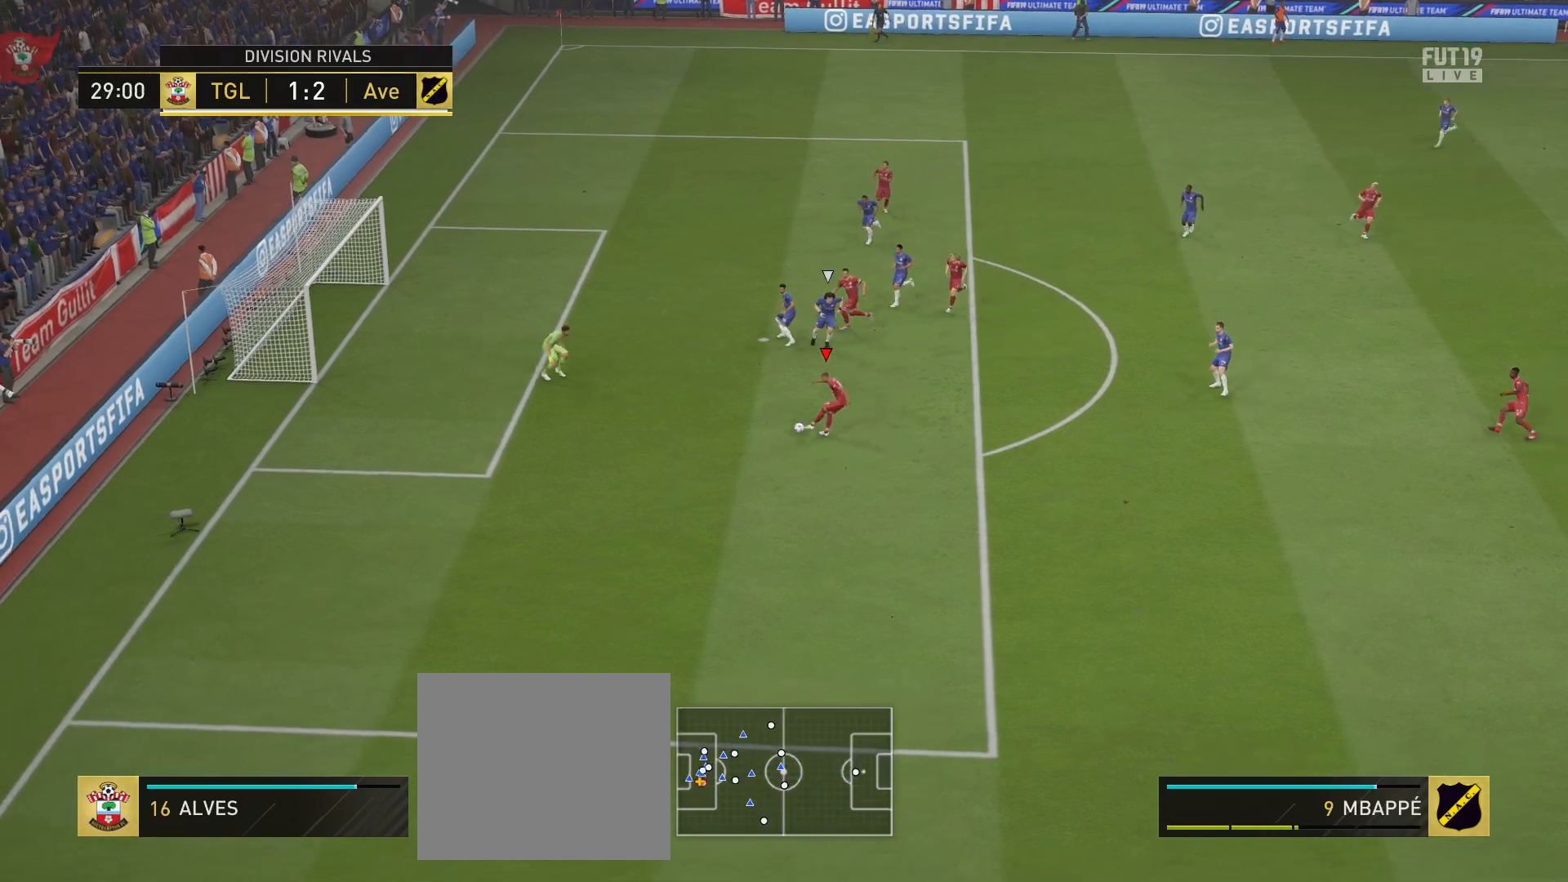
{"buttons": [], "left_stick": "center", "right_stick": "center", "events": [[167, "R1", "up"], [267, "L1", "up"], [300, "left_stick", "center"]]}
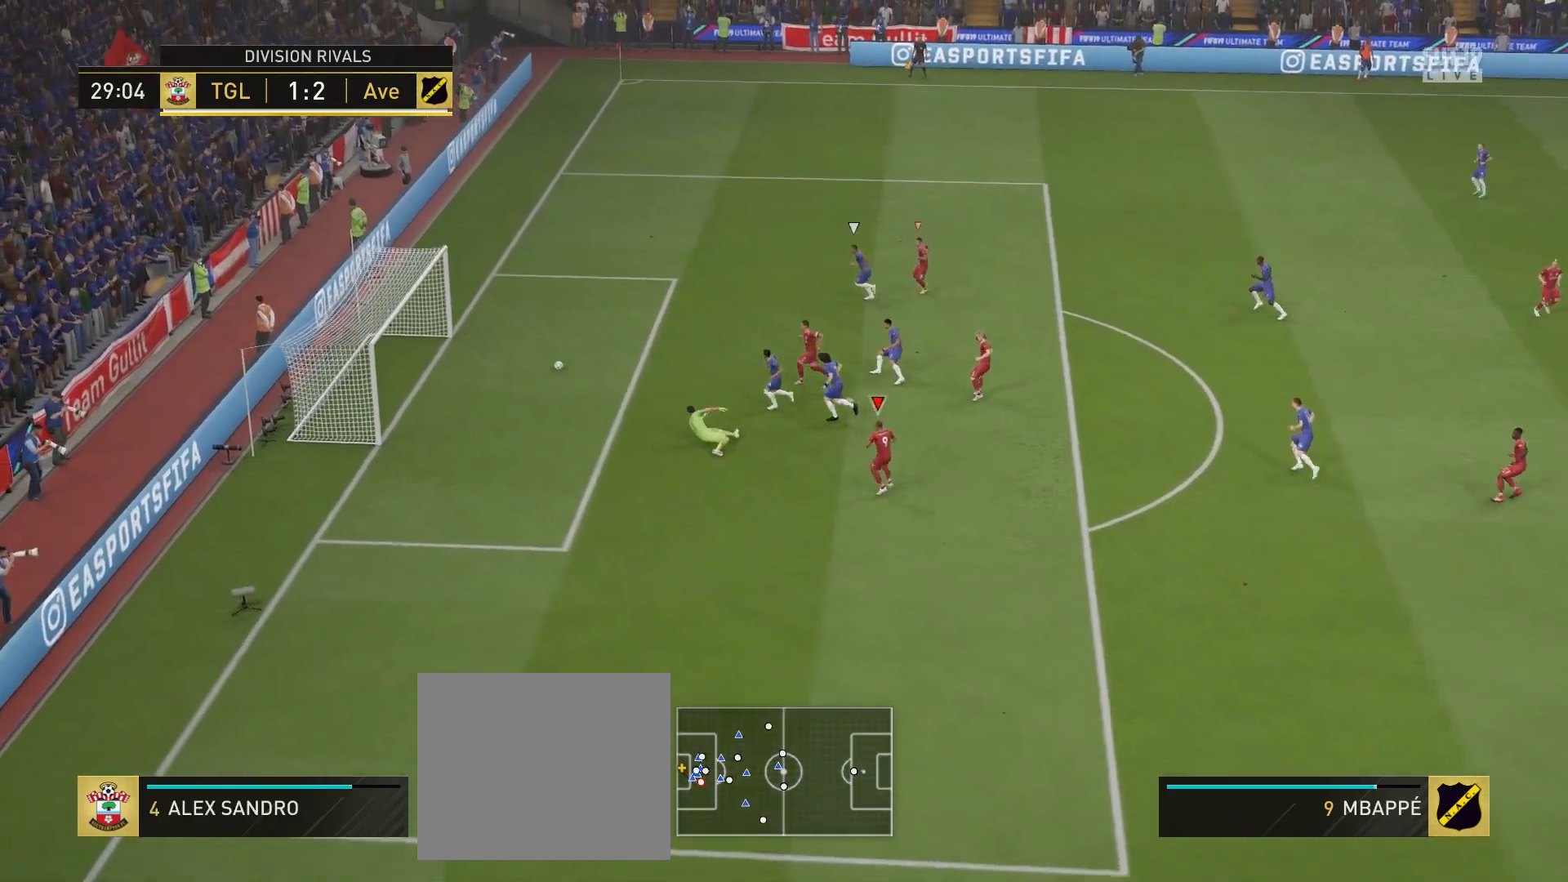
{"buttons": [], "left_stick": "center", "right_stick": "center", "events": []}
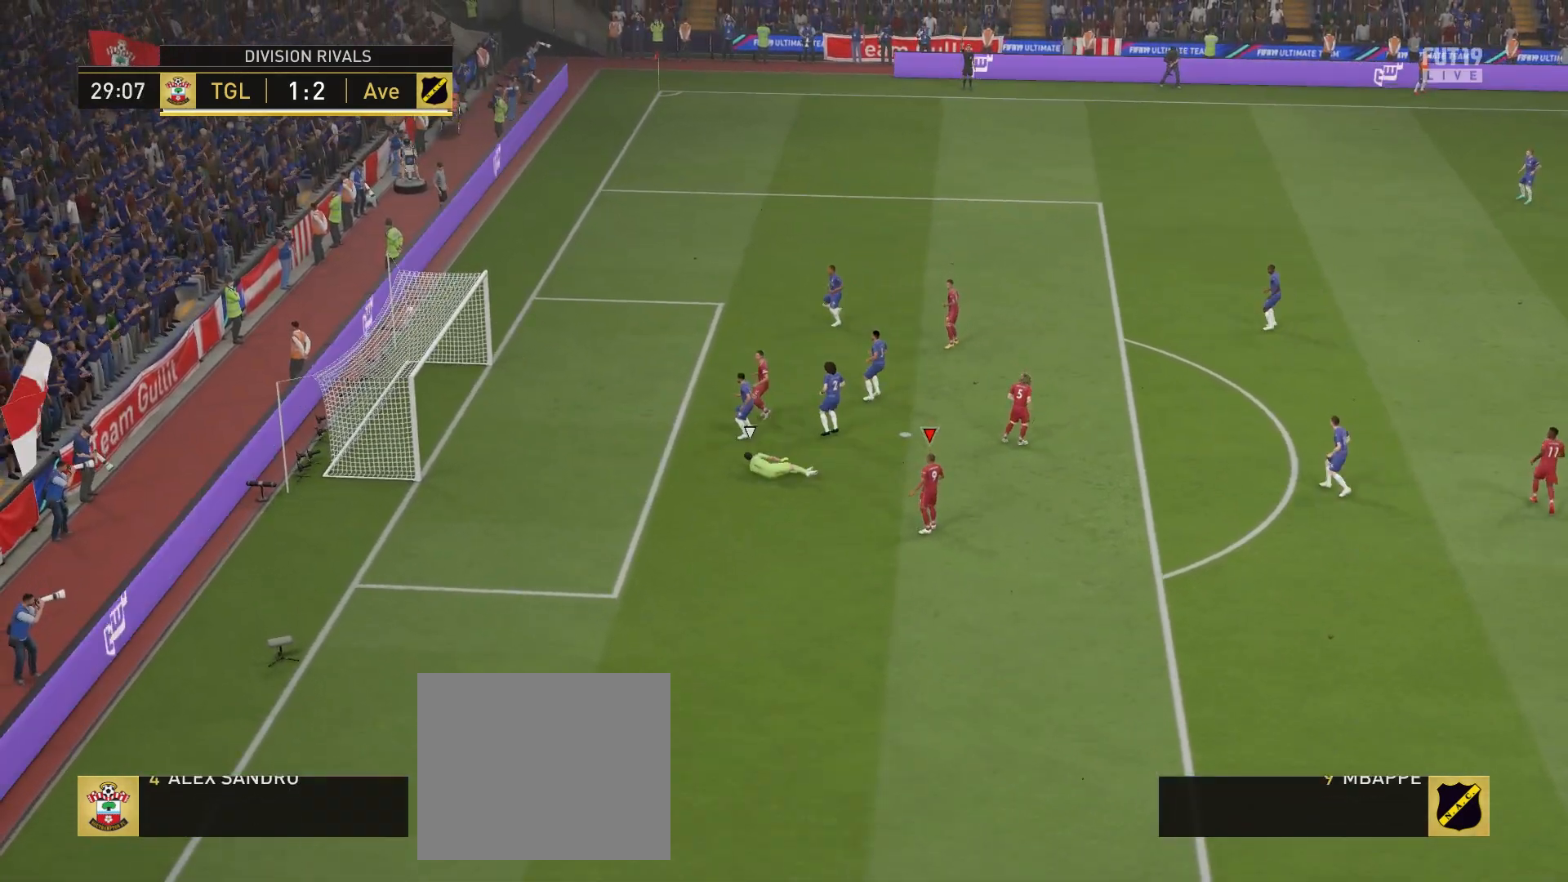
{"buttons": [], "left_stick": "center", "right_stick": "center", "events": []}
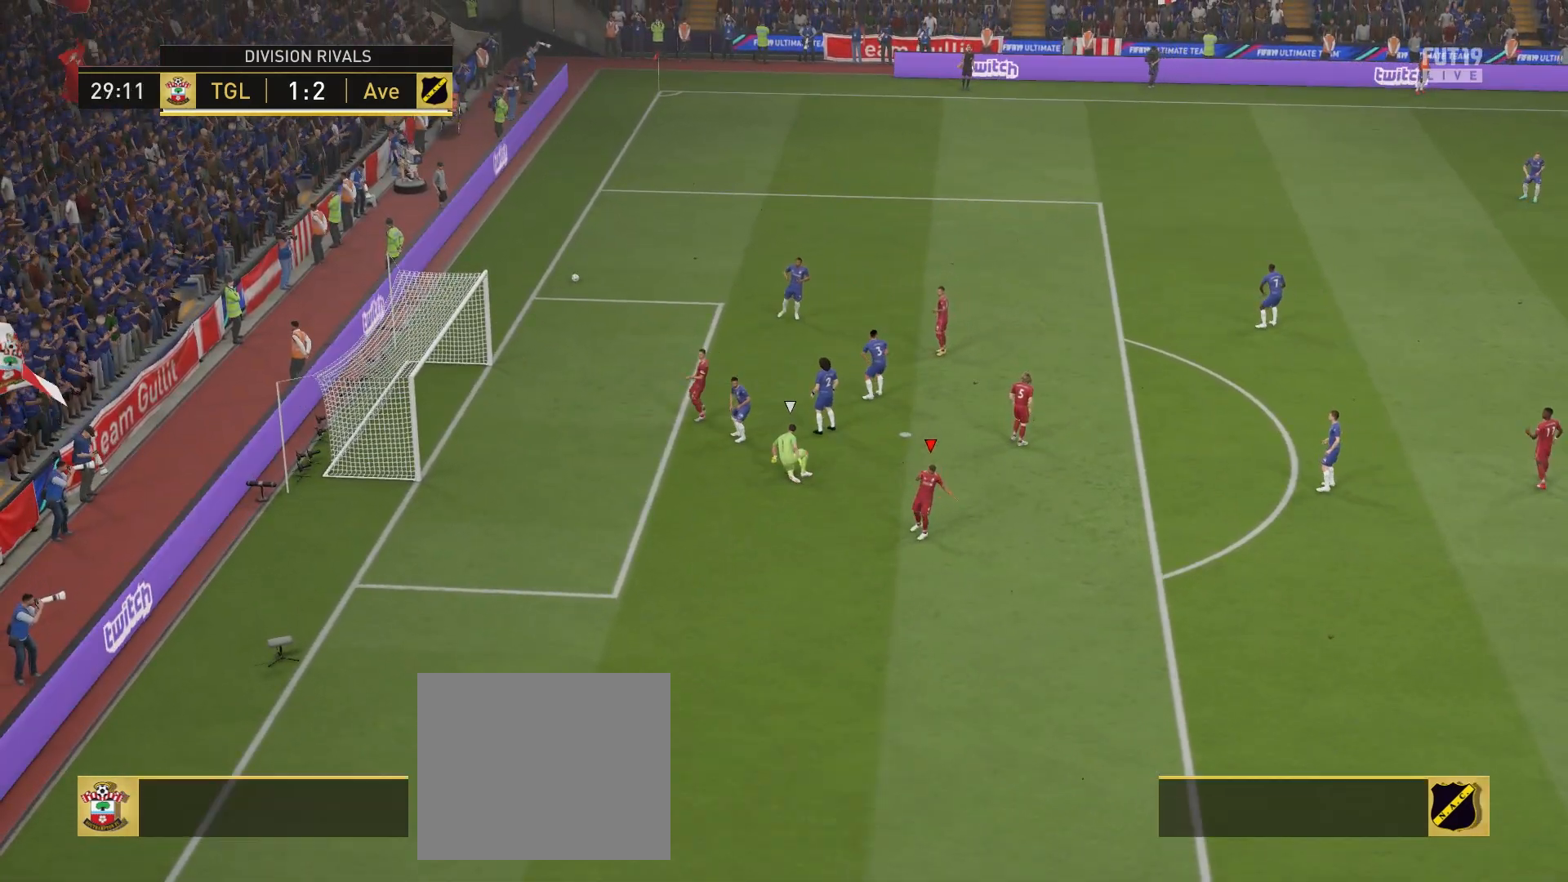
{"buttons": [], "left_stick": "center", "right_stick": "center", "events": []}
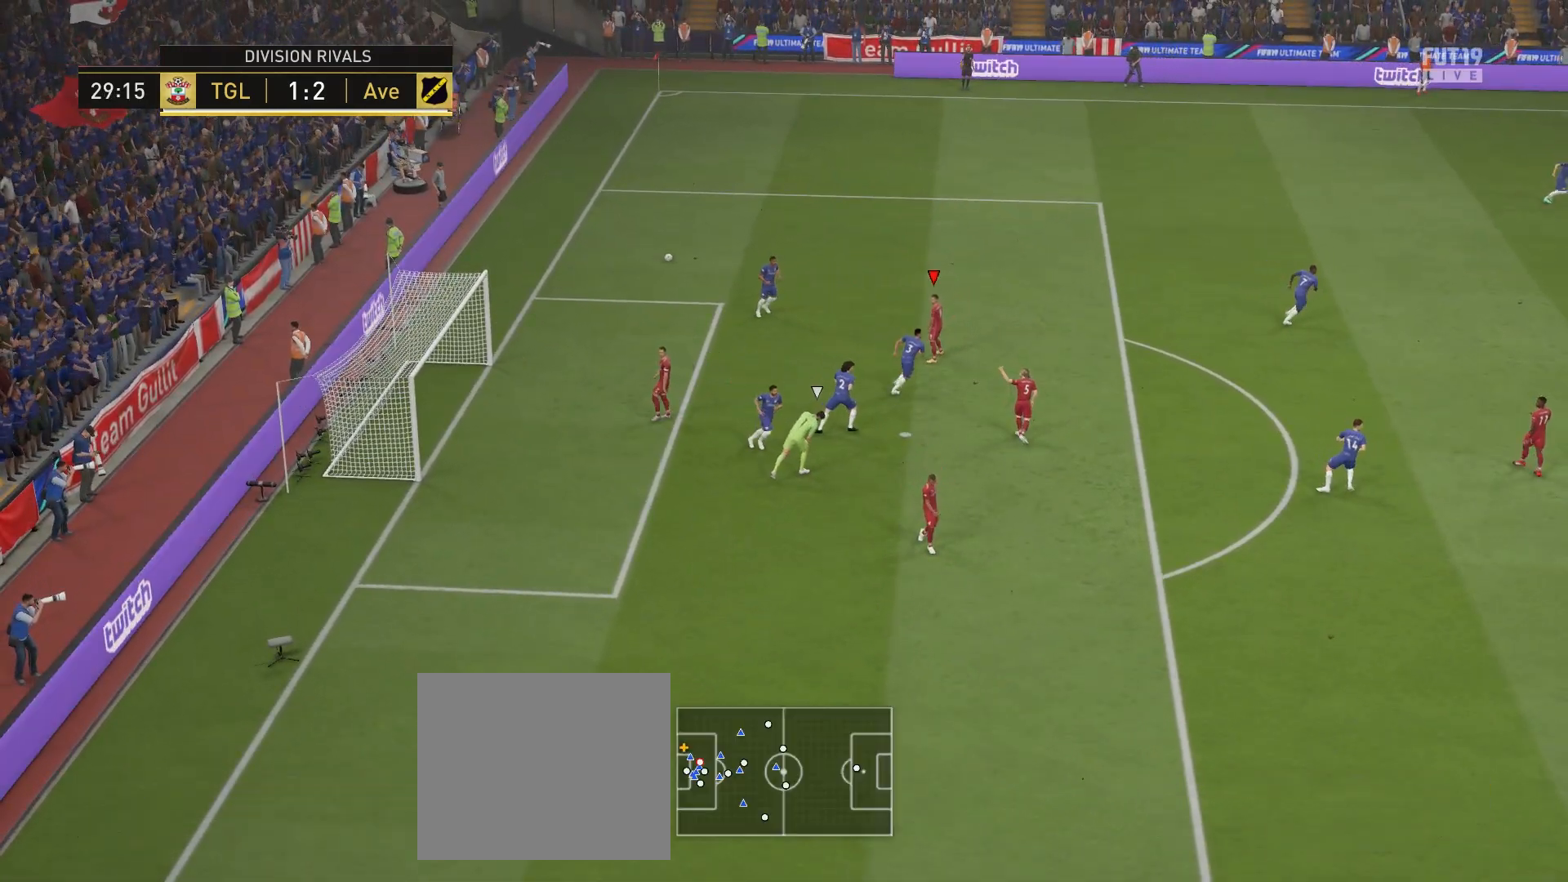
{"buttons": [], "left_stick": "center", "right_stick": "center", "events": []}
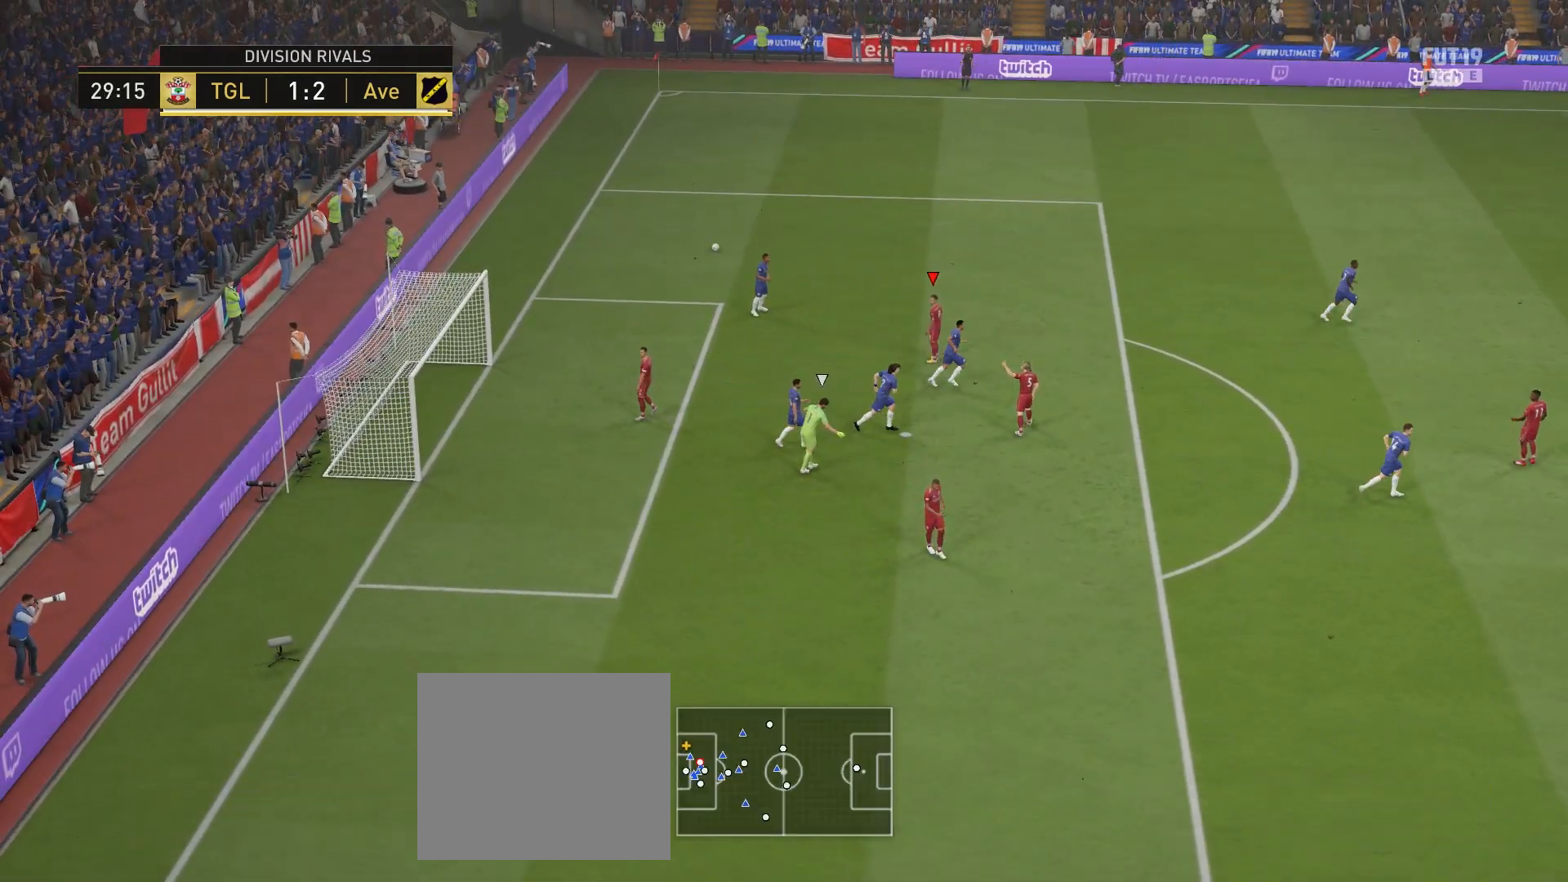
{"buttons": [], "left_stick": "center", "right_stick": "center", "events": []}